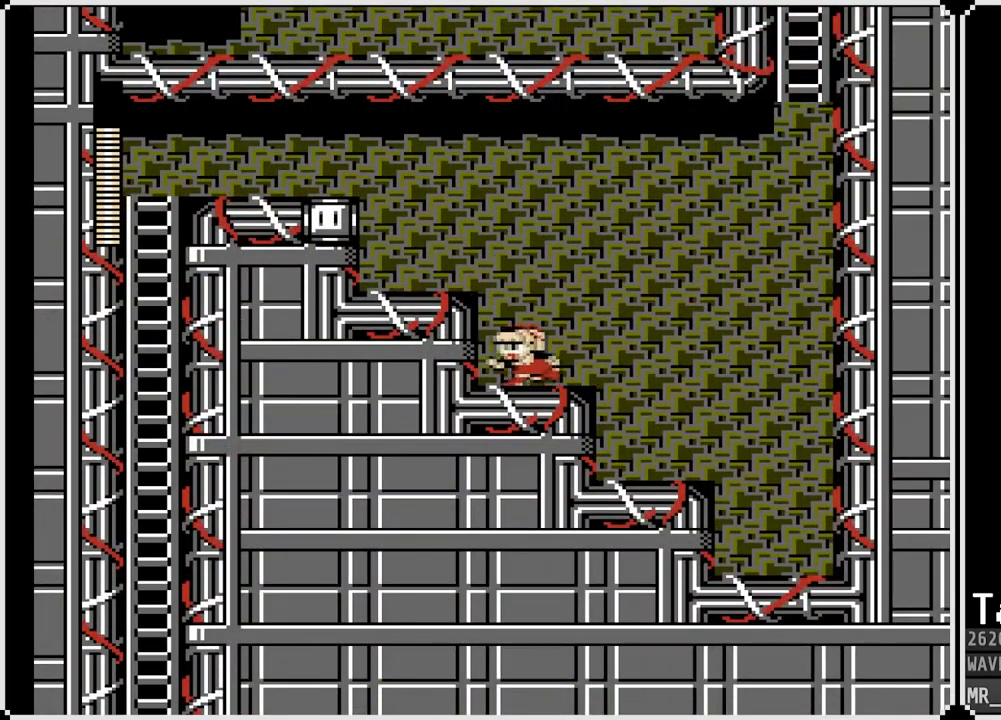
Gameplay with a controller (PlayStation layout); each line is a JSON object with the inputs held at the frame after it. "events" lists button and stick changes between this image and that frame as [ms after this image, input, new state], when the widget could be followed in between.
{"buttons": ["CROSS", "DPAD_LEFT"], "left_stick": "center", "right_stick": "center", "events": [[50, "CROSS", "down"], [233, "CROSS", "up"], [500, "CROSS", "down"]]}
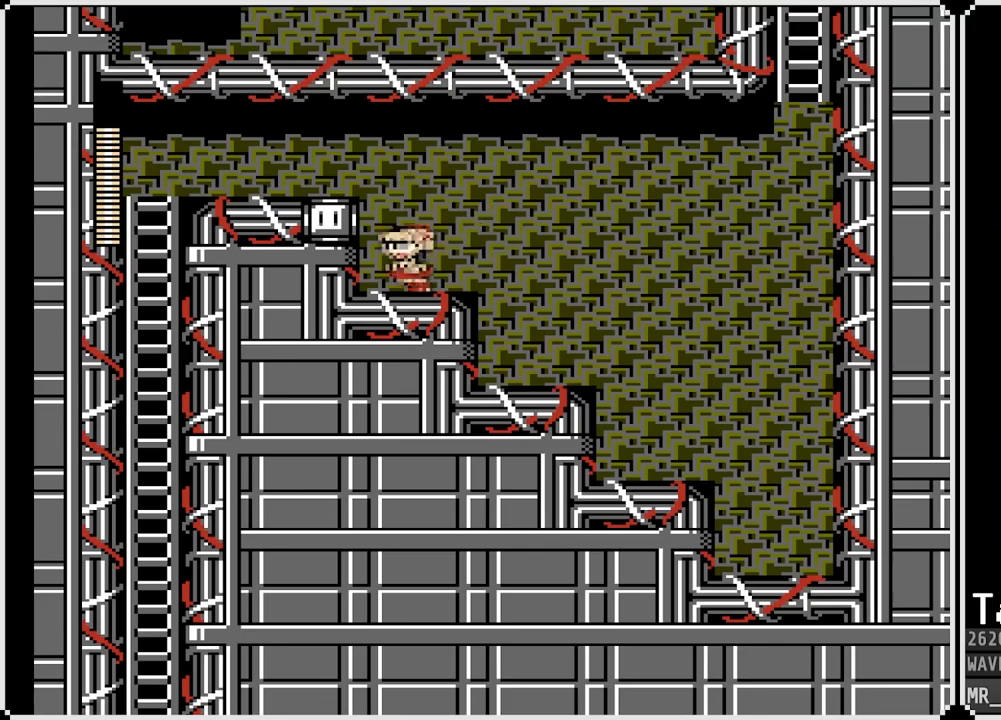
{"buttons": ["CROSS", "DPAD_DOWN", "DPAD_LEFT"], "left_stick": "center", "right_stick": "center", "events": [[233, "CROSS", "up"], [300, "DPAD_DOWN", "down"], [400, "CROSS", "down"]]}
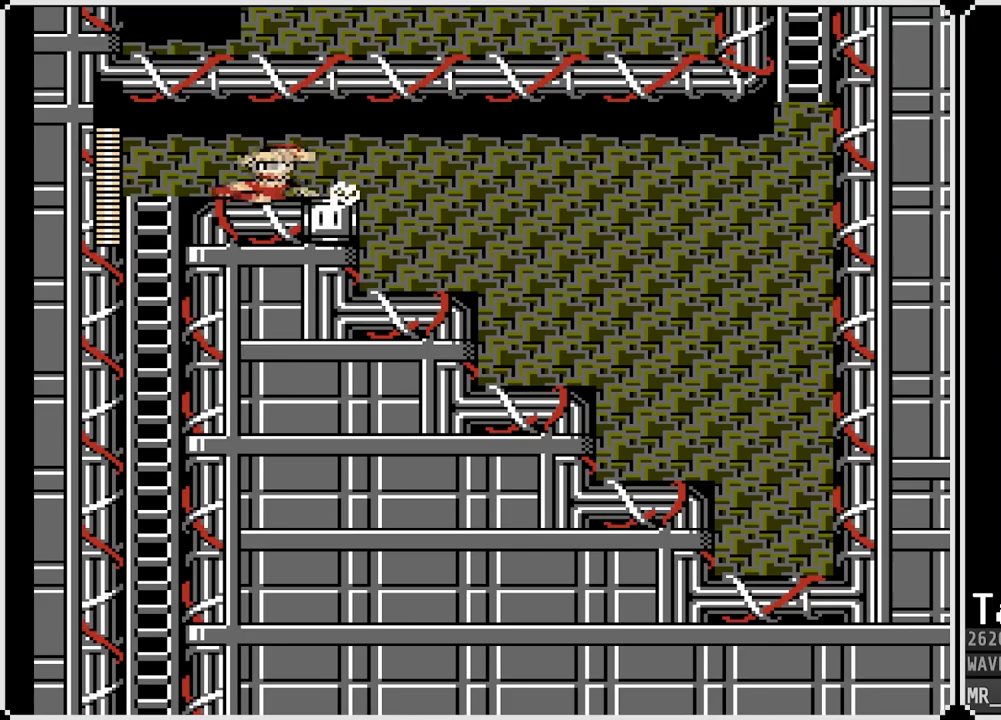
{"buttons": ["CROSS", "DPAD_RIGHT"], "left_stick": "center", "right_stick": "center", "events": [[67, "CROSS", "up"], [267, "DPAD_LEFT", "up"], [383, "DPAD_RIGHT", "down"], [417, "DPAD_DOWN", "up"], [450, "CROSS", "down"]]}
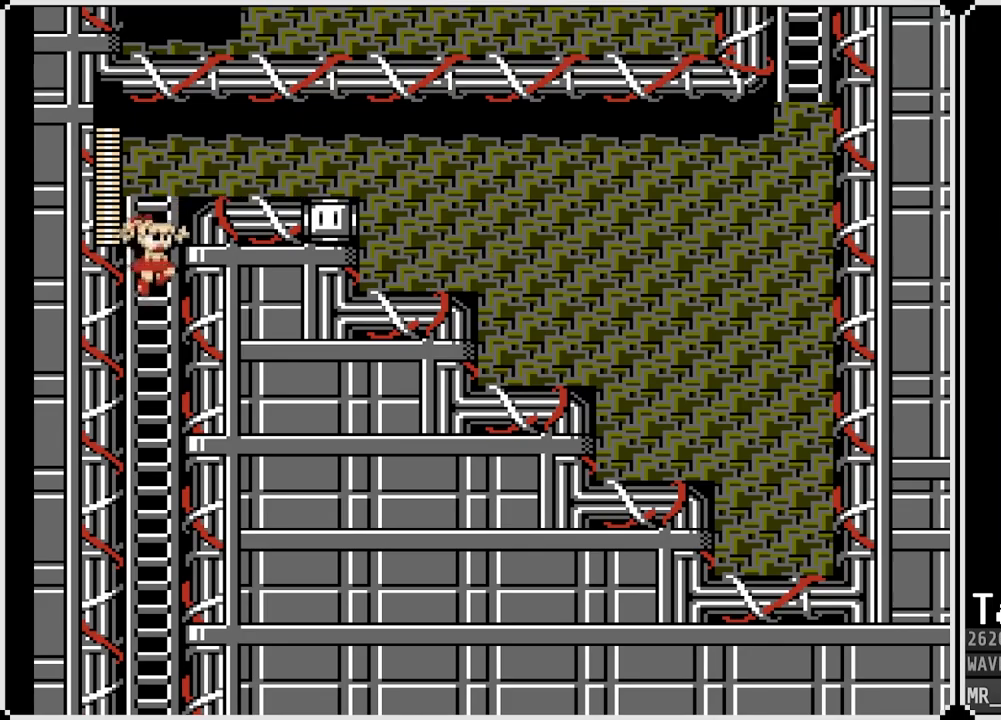
{"buttons": [], "left_stick": "center", "right_stick": "left", "events": [[50, "CROSS", "up"], [200, "DPAD_RIGHT", "up"], [500, "right_stick", "left"]]}
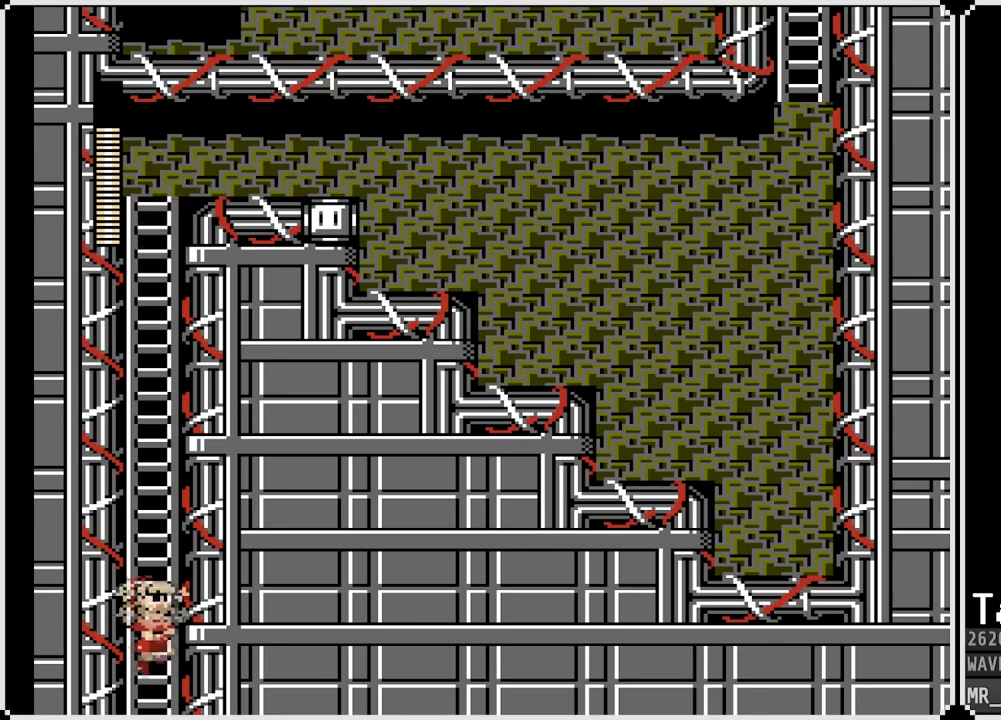
{"buttons": [], "left_stick": "center", "right_stick": "center", "events": [[483, "right_stick", "center"]]}
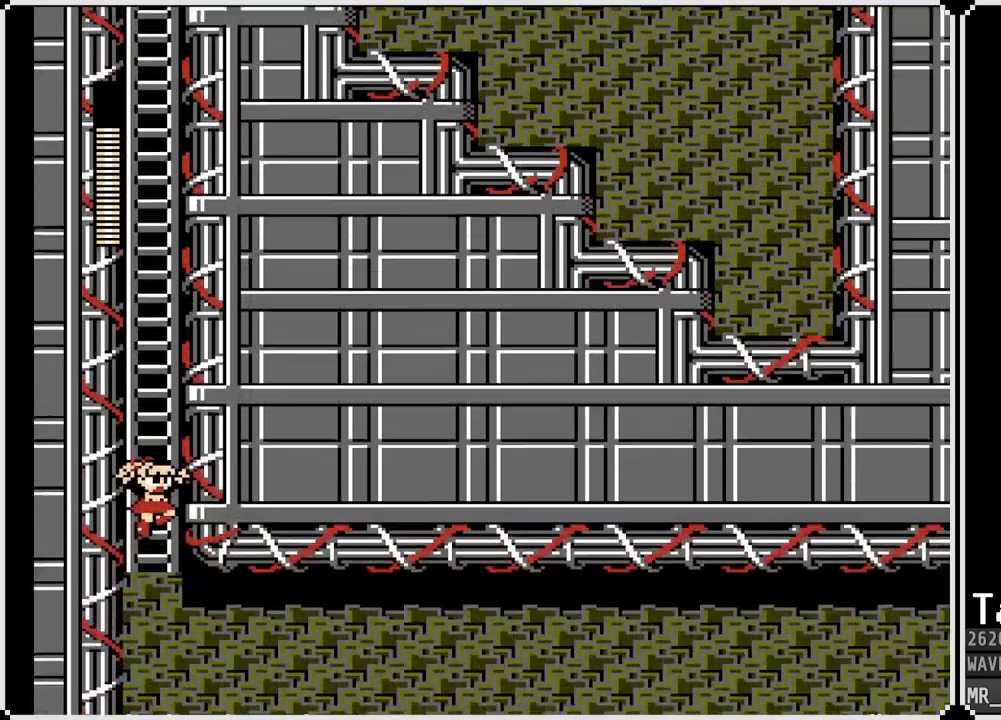
{"buttons": [], "left_stick": "center", "right_stick": "center", "events": []}
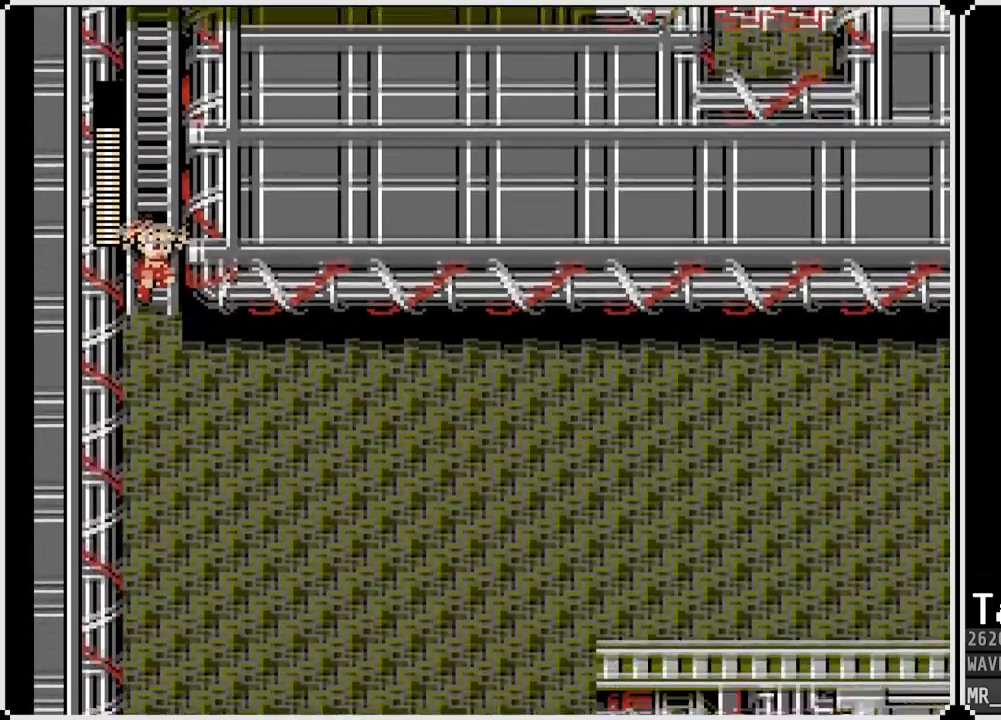
{"buttons": [], "left_stick": "center", "right_stick": "center", "events": []}
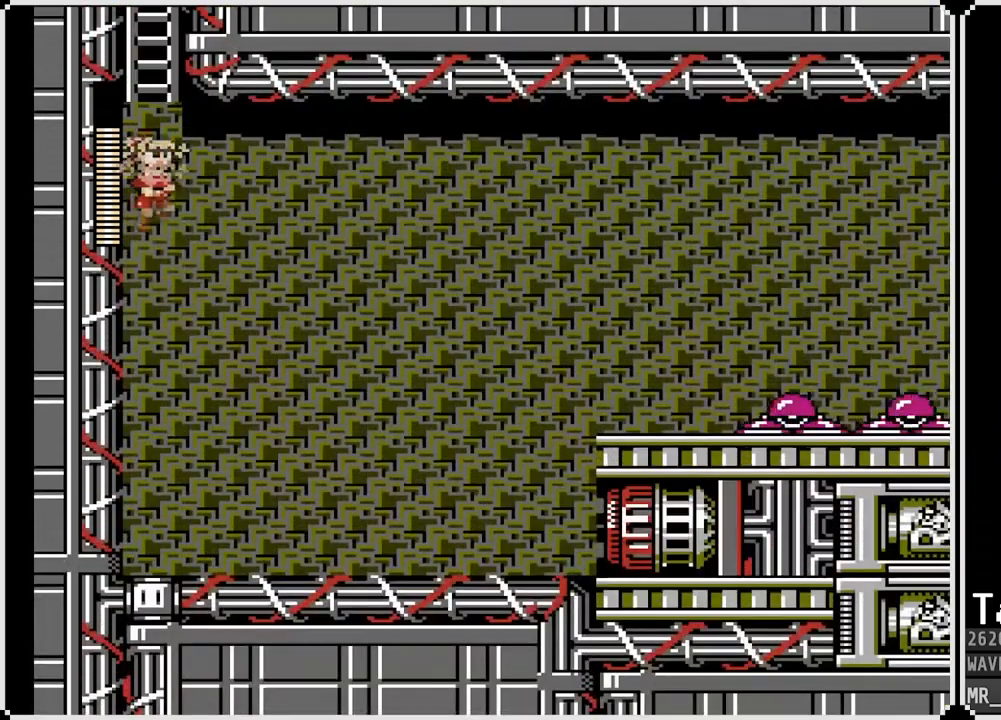
{"buttons": ["CROSS"], "left_stick": "center", "right_stick": "center", "events": [[400, "CROSS", "down"]]}
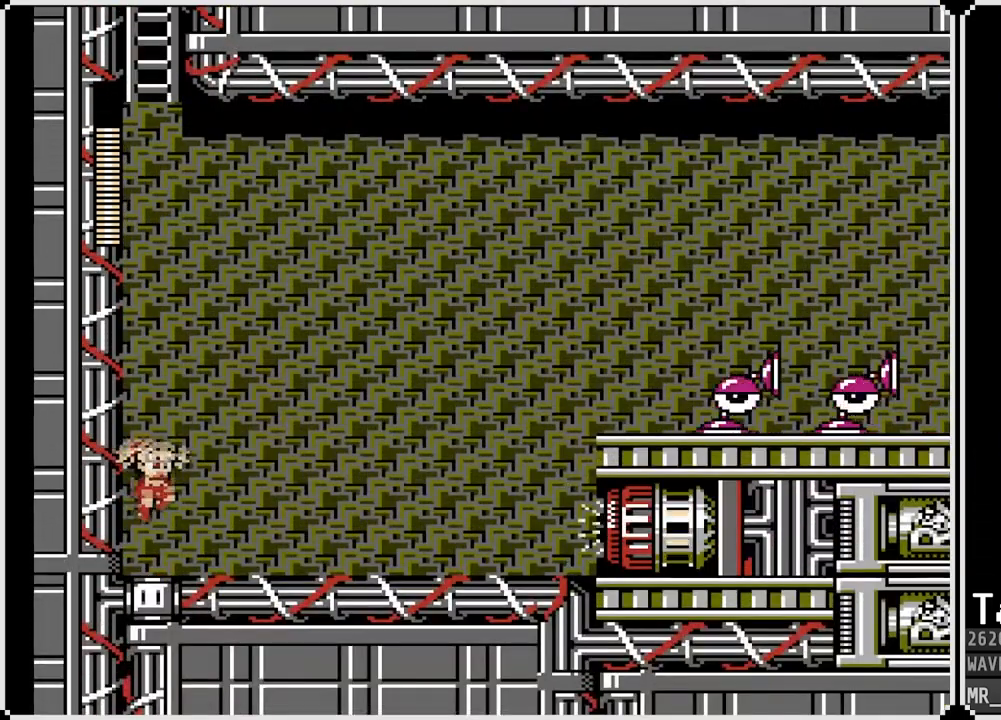
{"buttons": [], "left_stick": "center", "right_stick": "center", "events": [[100, "SQUARE", "down"], [167, "CROSS", "up"], [200, "SQUARE", "up"], [250, "CROSS", "down"], [283, "SQUARE", "down"], [417, "CROSS", "up"], [433, "SQUARE", "up"]]}
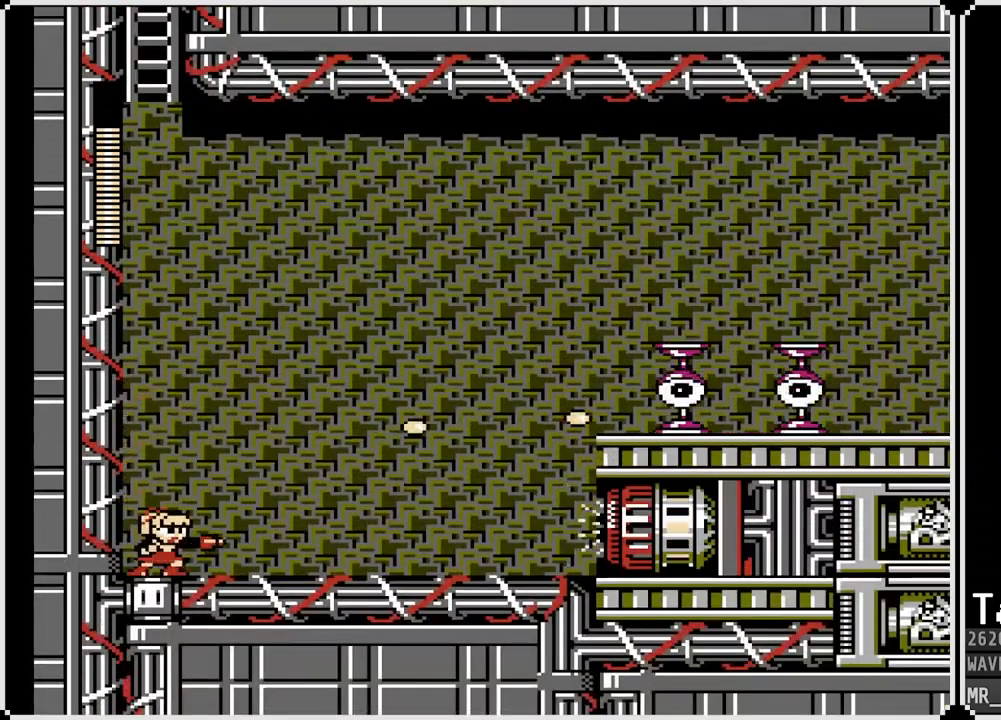
{"buttons": ["CROSS", "SQUARE"], "left_stick": "center", "right_stick": "center", "events": [[100, "CROSS", "down"], [317, "SQUARE", "down"], [383, "CROSS", "up"], [417, "SQUARE", "up"], [467, "CROSS", "down"], [467, "SQUARE", "down"]]}
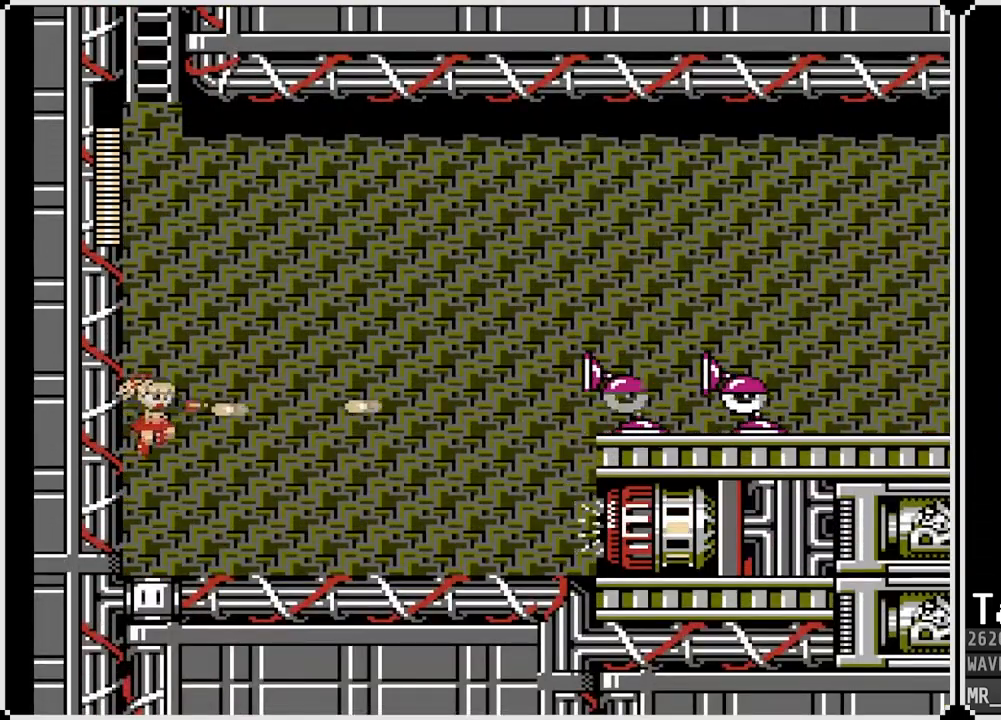
{"buttons": ["CROSS"], "left_stick": "center", "right_stick": "center", "events": [[17, "CROSS", "up"], [67, "SQUARE", "up"], [333, "CROSS", "down"]]}
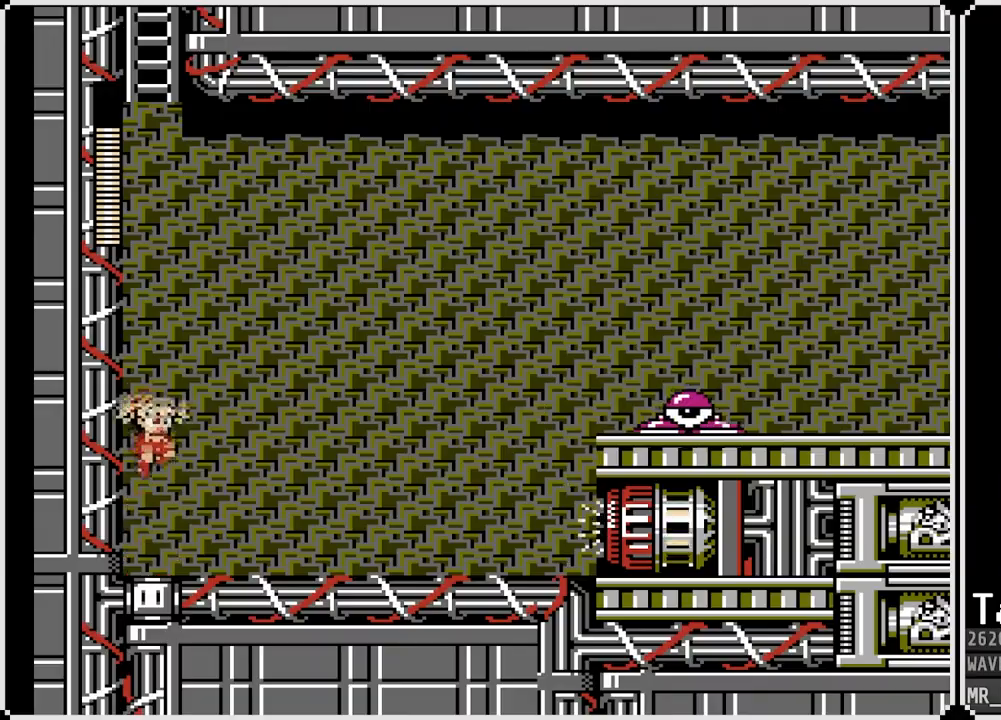
{"buttons": ["CROSS"], "left_stick": "center", "right_stick": "center", "events": [[33, "SQUARE", "down"], [100, "CROSS", "up"], [117, "SQUARE", "up"], [183, "SQUARE", "down"], [283, "SQUARE", "up"], [500, "CROSS", "down"]]}
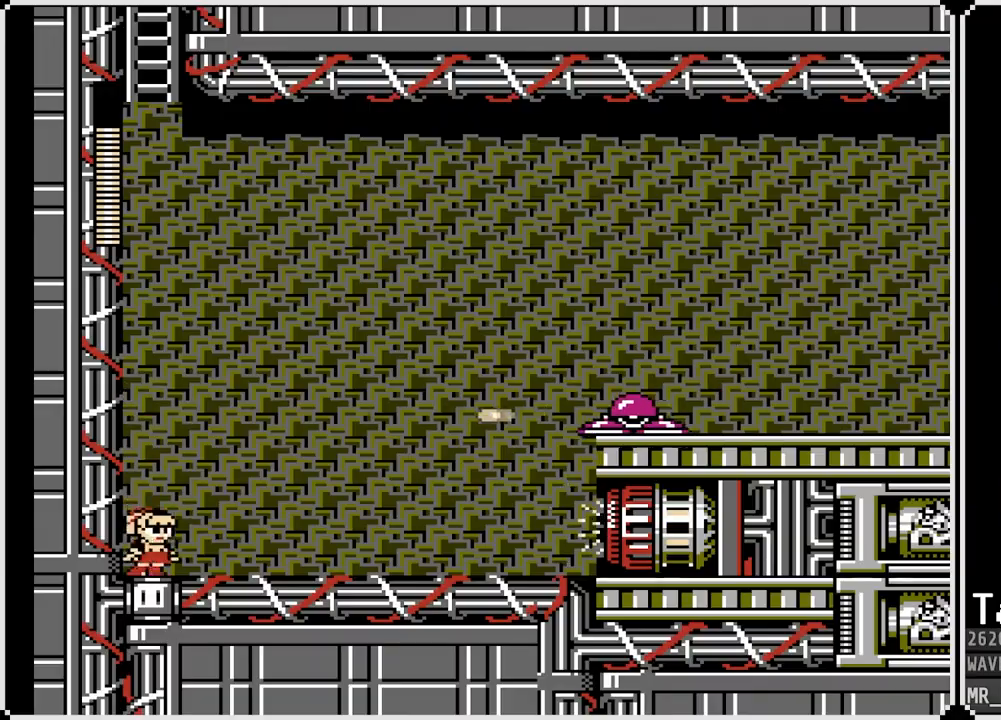
{"buttons": [], "left_stick": "center", "right_stick": "center", "events": [[183, "SQUARE", "down"], [283, "CROSS", "up"], [300, "SQUARE", "up"], [350, "SQUARE", "down"], [450, "SQUARE", "up"]]}
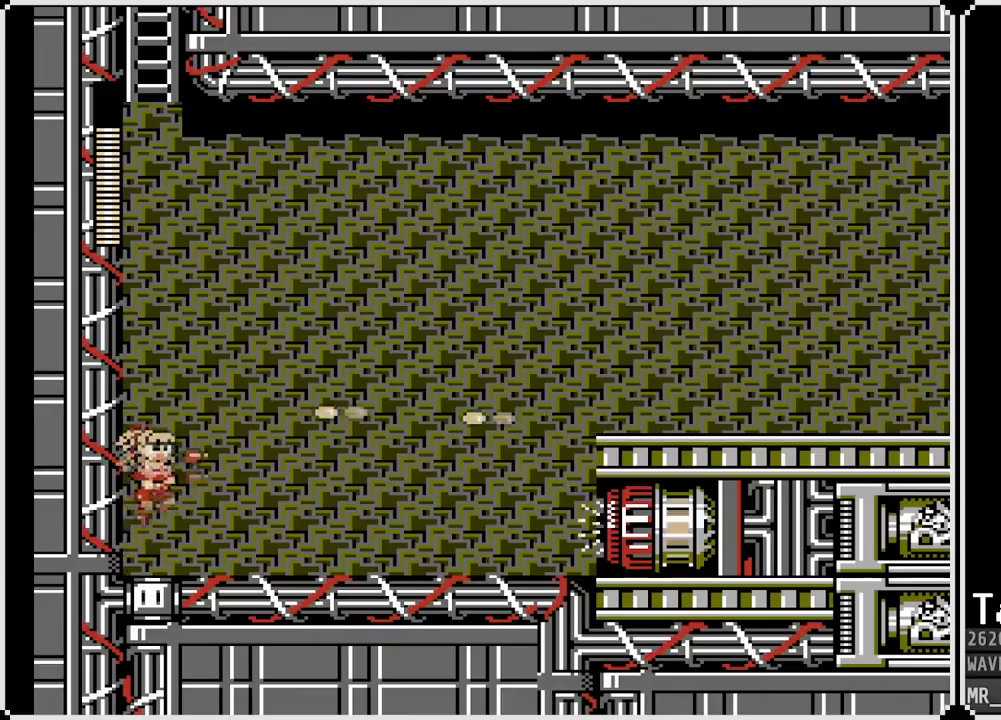
{"buttons": ["DPAD_DOWN", "DPAD_RIGHT"], "left_stick": "center", "right_stick": "center", "events": [[67, "DPAD_RIGHT", "down"], [167, "DPAD_DOWN", "down"], [233, "CROSS", "down"], [400, "CROSS", "up"]]}
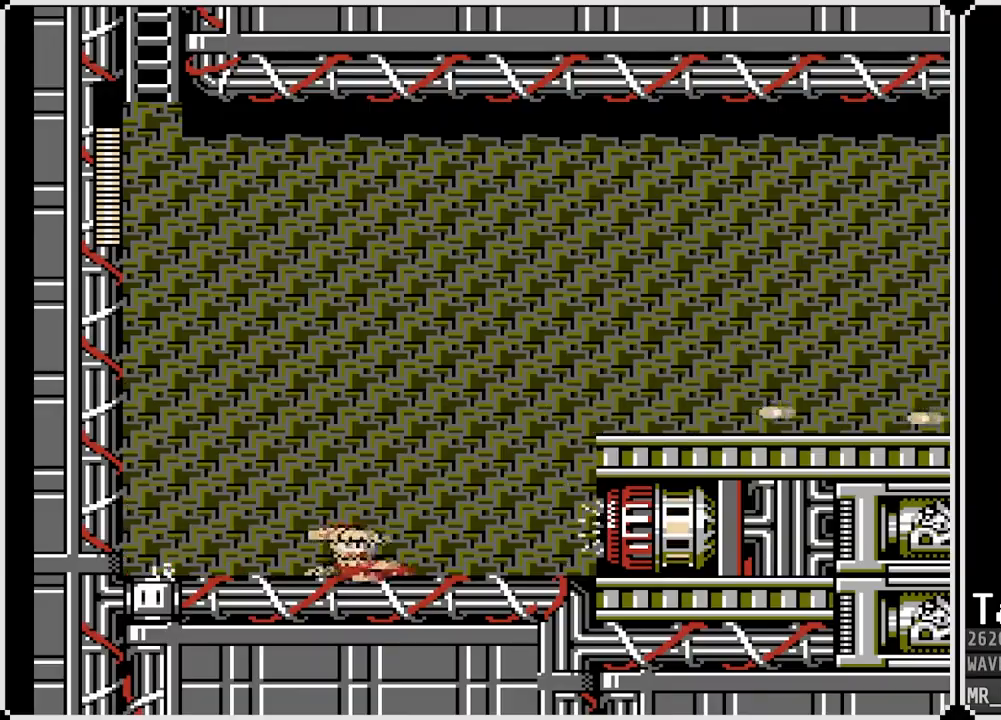
{"buttons": ["CROSS", "DPAD_RIGHT"], "left_stick": "center", "right_stick": "center", "events": [[83, "DPAD_DOWN", "up"], [167, "CROSS", "down"]]}
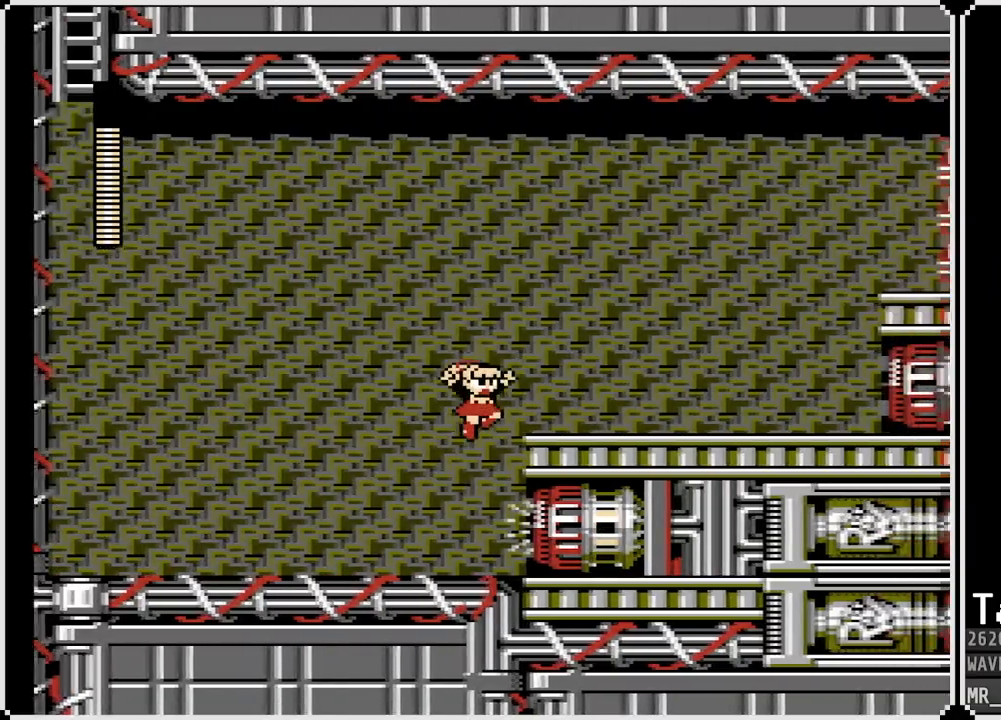
{"buttons": ["DPAD_RIGHT"], "left_stick": "center", "right_stick": "center", "events": [[100, "CROSS", "up"]]}
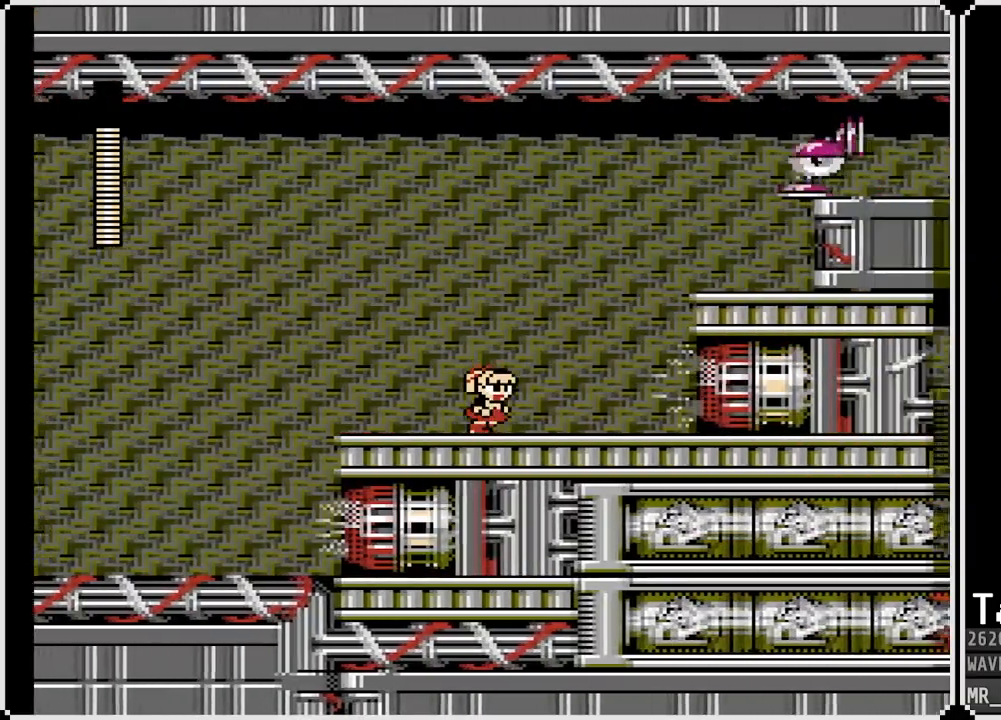
{"buttons": ["DPAD_LEFT"], "left_stick": "center", "right_stick": "center", "events": [[83, "CROSS", "down"], [233, "DPAD_RIGHT", "up"], [317, "DPAD_LEFT", "down"], [350, "SQUARE", "down"], [383, "CROSS", "up"], [483, "SQUARE", "up"]]}
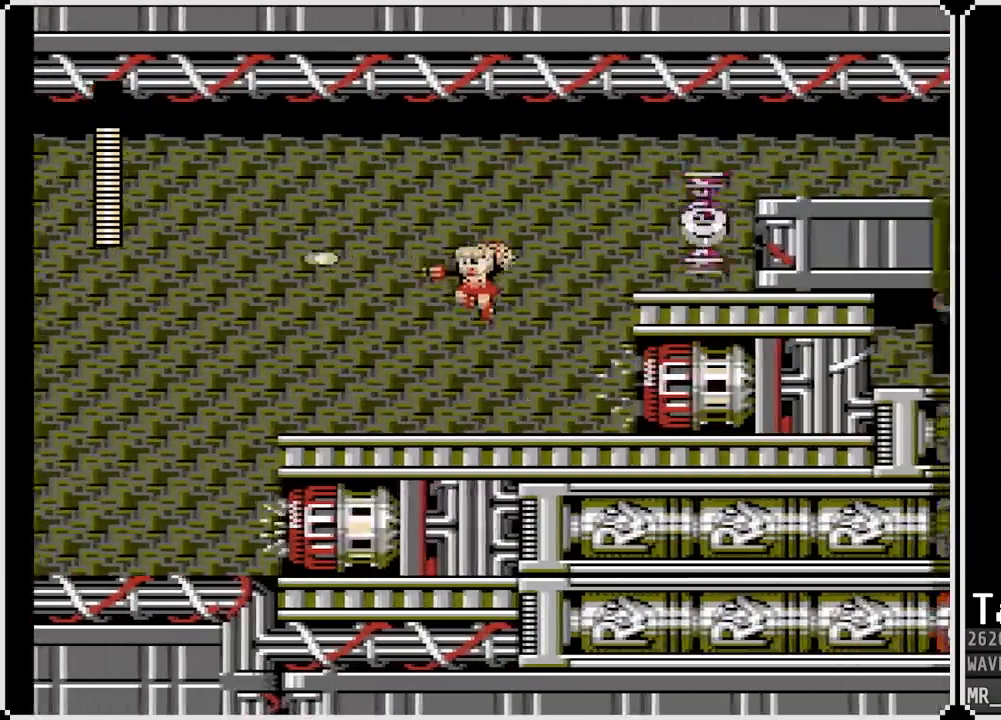
{"buttons": ["DPAD_DOWN", "DPAD_LEFT"], "left_stick": "center", "right_stick": "center", "events": [[217, "DPAD_DOWN", "down"], [317, "CROSS", "down"], [500, "CROSS", "up"]]}
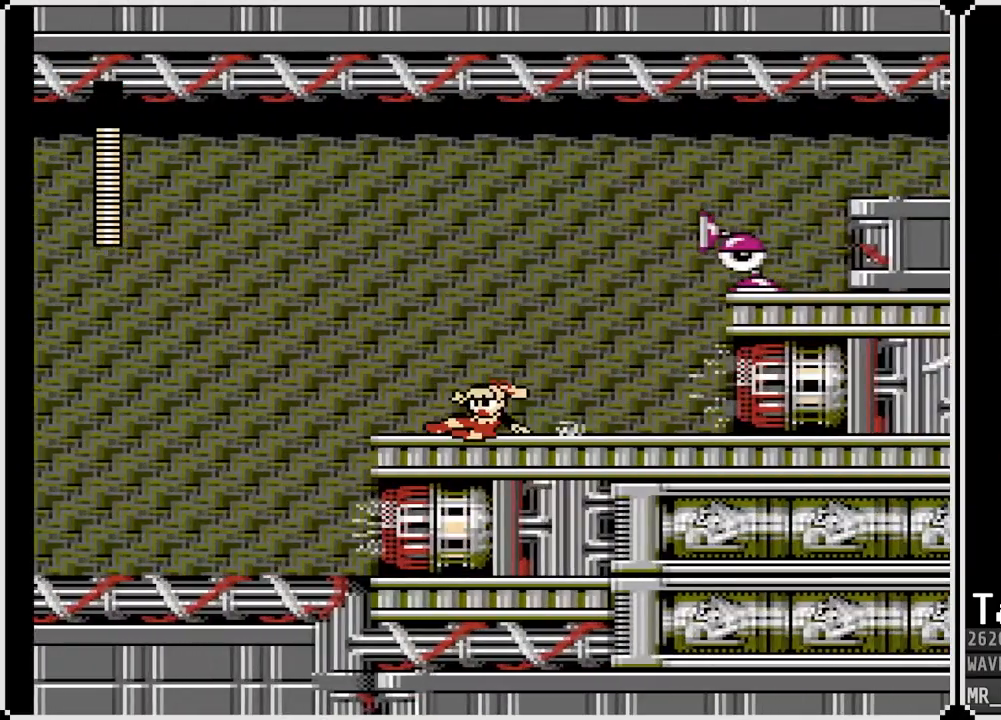
{"buttons": ["SQUARE"], "left_stick": "center", "right_stick": "center", "events": [[200, "DPAD_DOWN", "up"], [200, "DPAD_LEFT", "up"], [217, "CROSS", "down"], [217, "DPAD_RIGHT", "down"], [300, "SQUARE", "down"], [383, "DPAD_RIGHT", "up"], [400, "CROSS", "up"], [417, "SQUARE", "up"], [467, "SQUARE", "down"]]}
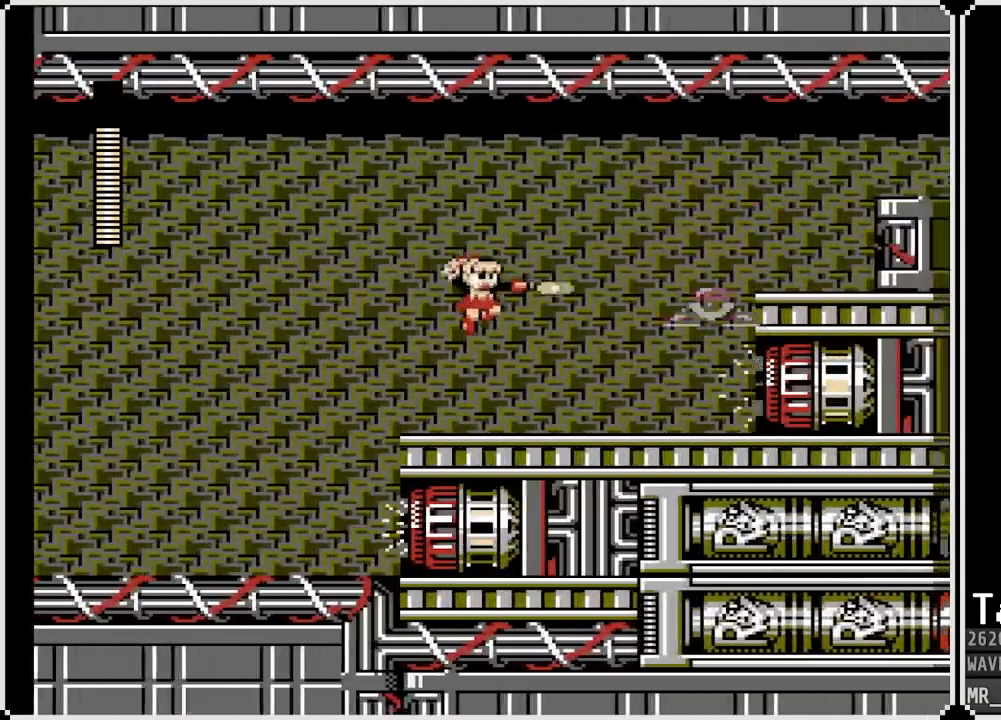
{"buttons": ["SQUARE"], "left_stick": "center", "right_stick": "center", "events": [[67, "SQUARE", "up"], [100, "SQUARE", "down"], [200, "SQUARE", "up"], [250, "SQUARE", "down"], [317, "SQUARE", "up"], [367, "SQUARE", "down"], [433, "SQUARE", "up"], [500, "SQUARE", "down"]]}
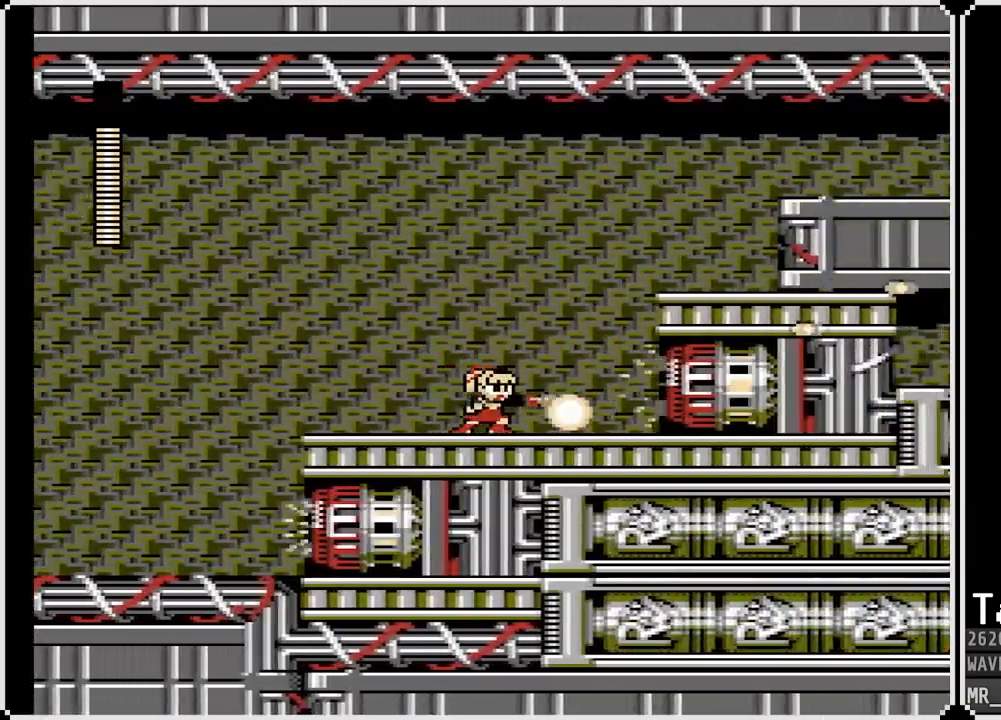
{"buttons": ["CROSS", "DPAD_RIGHT"], "left_stick": "center", "right_stick": "center", "events": [[67, "SQUARE", "up"], [117, "DPAD_RIGHT", "down"], [233, "CROSS", "down"]]}
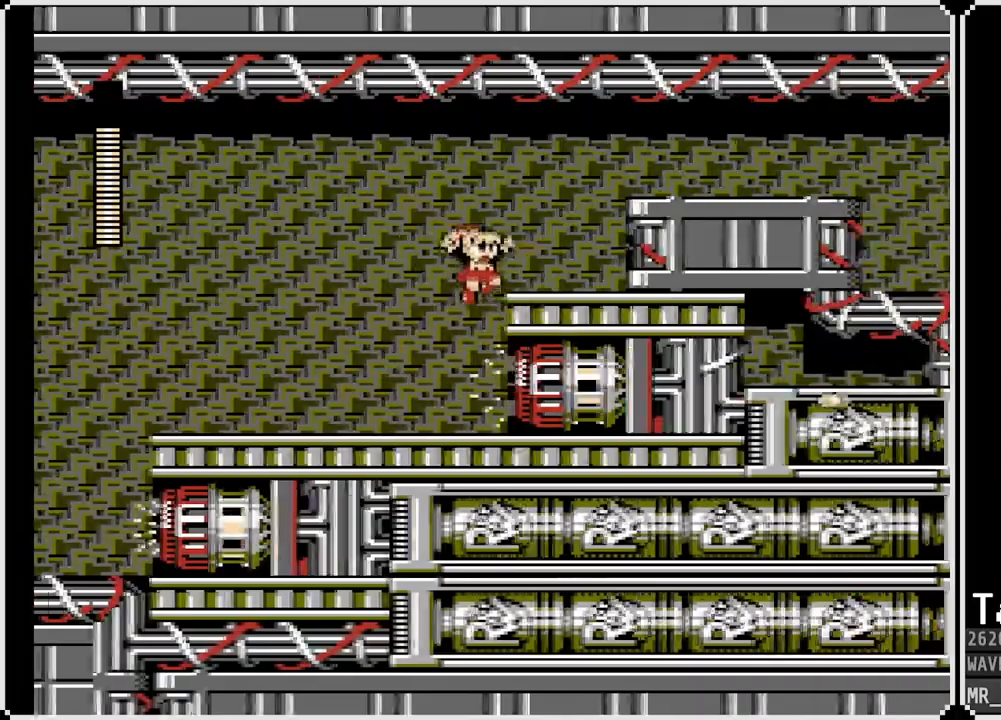
{"buttons": ["CROSS", "DPAD_RIGHT"], "left_stick": "center", "right_stick": "center", "events": [[100, "CROSS", "up"], [250, "CROSS", "down"]]}
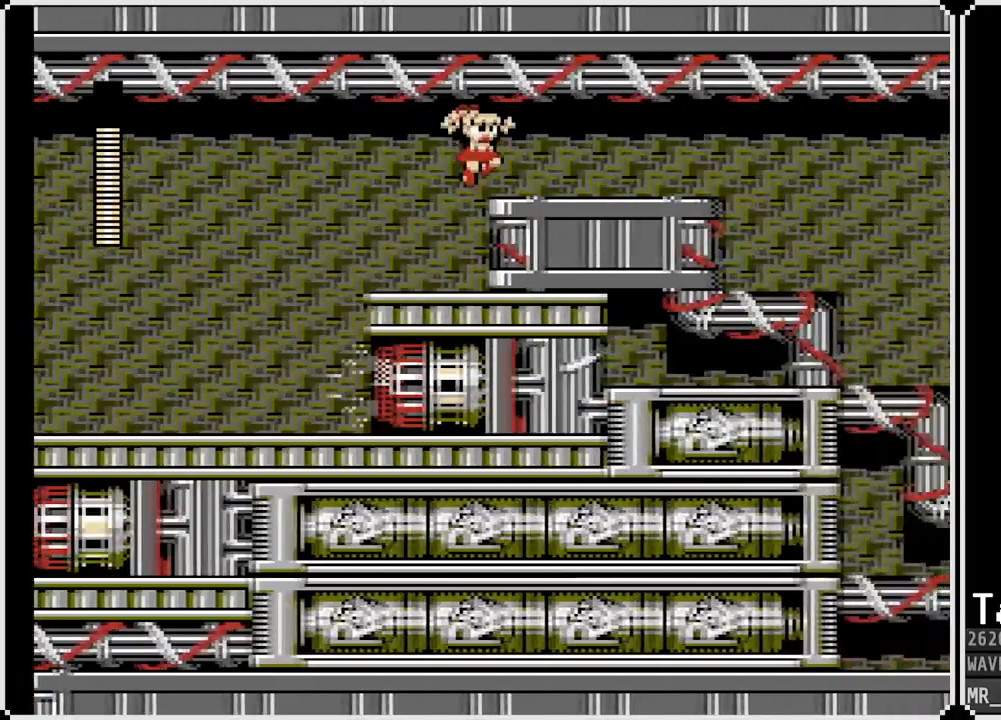
{"buttons": ["DPAD_DOWN", "DPAD_RIGHT"], "left_stick": "center", "right_stick": "center", "events": [[17, "CROSS", "up"], [33, "DPAD_DOWN", "down"], [167, "CROSS", "down"], [367, "CROSS", "up"]]}
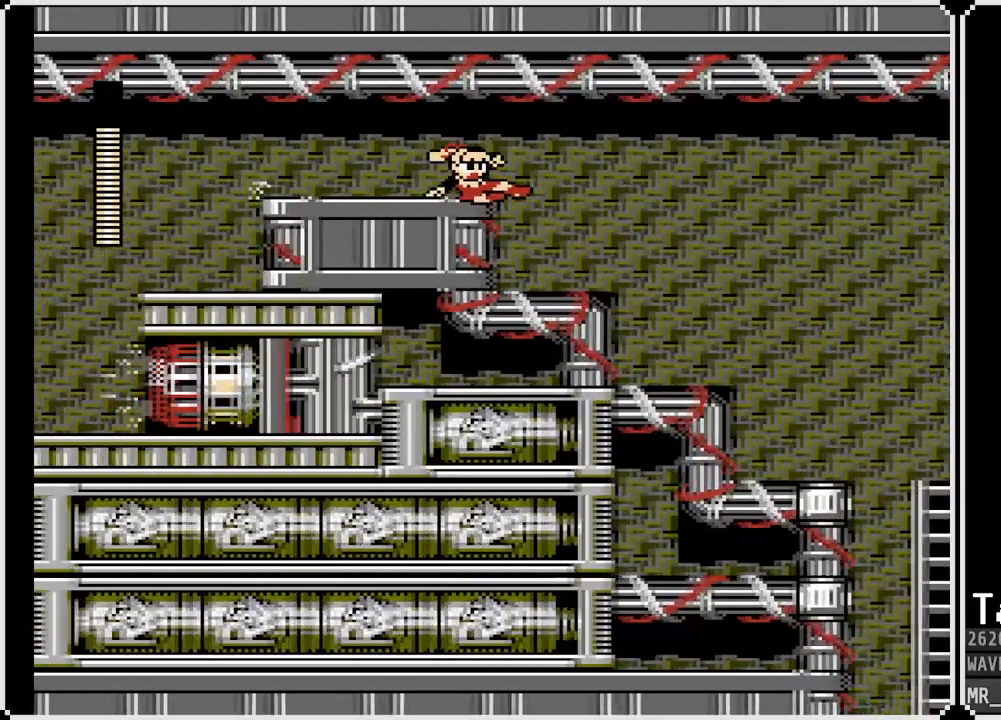
{"buttons": ["DPAD_RIGHT"], "left_stick": "center", "right_stick": "center", "events": [[33, "CROSS", "down"], [317, "CROSS", "up"], [450, "DPAD_DOWN", "up"]]}
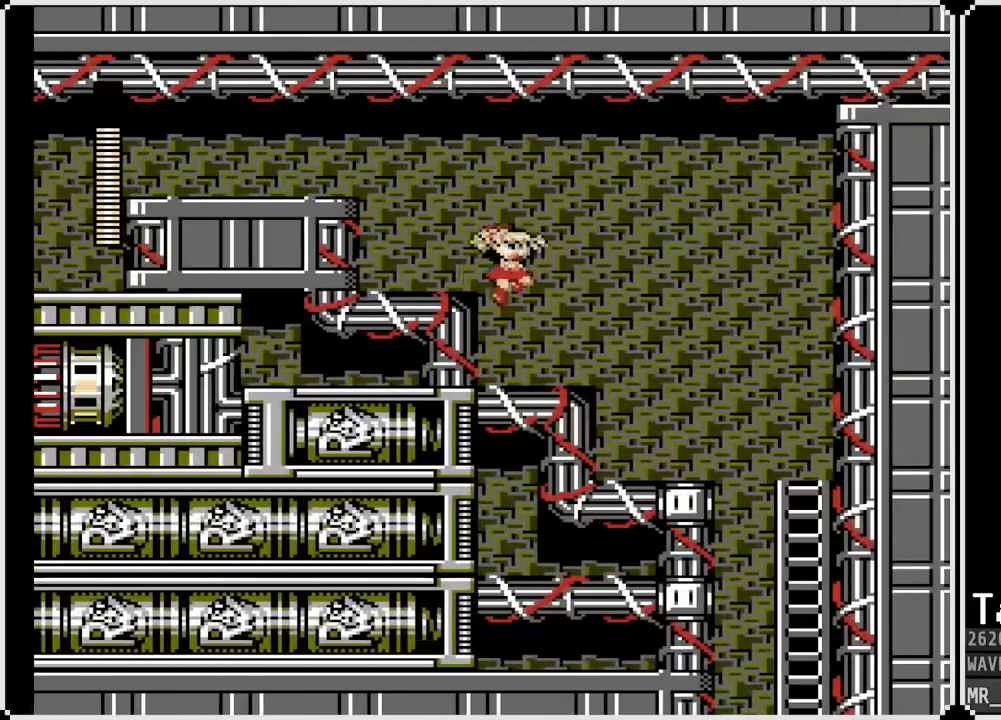
{"buttons": ["DPAD_RIGHT"], "left_stick": "center", "right_stick": "center", "events": []}
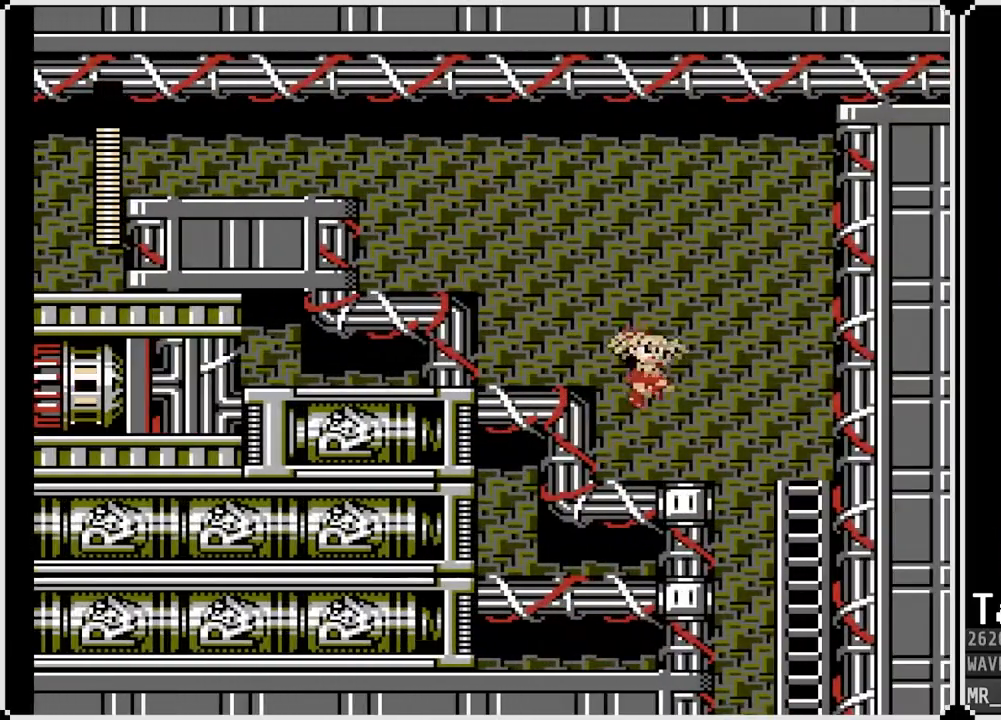
{"buttons": ["DPAD_LEFT"], "left_stick": "center", "right_stick": "center", "events": [[317, "DPAD_RIGHT", "up"], [350, "DPAD_LEFT", "down"]]}
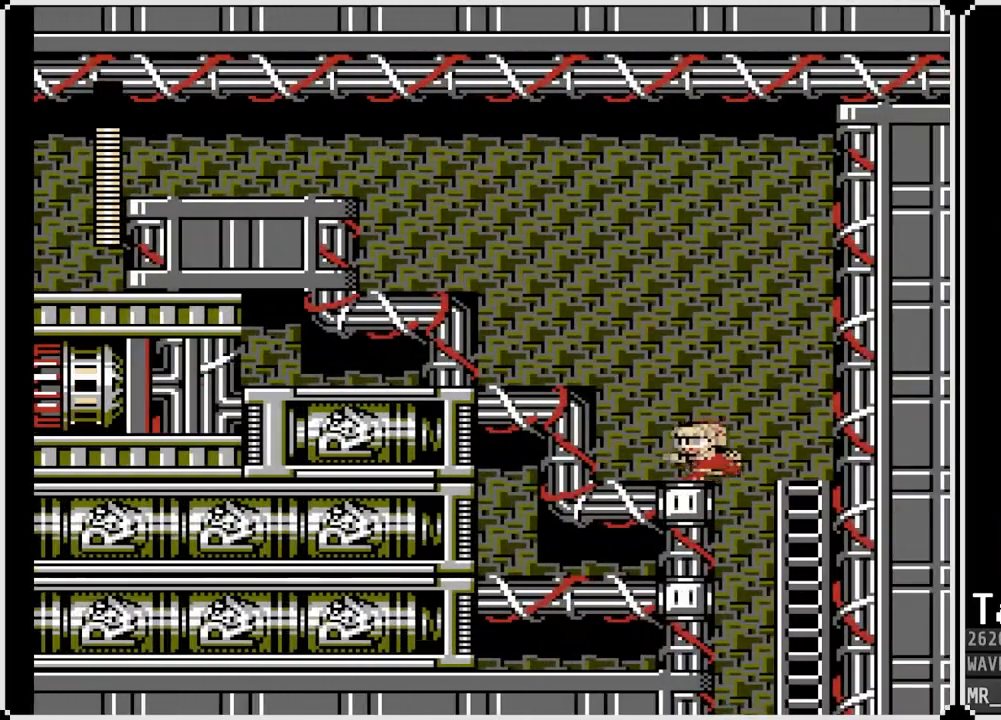
{"buttons": ["DPAD_LEFT"], "left_stick": "center", "right_stick": "center", "events": [[33, "DPAD_LEFT", "up"], [100, "DPAD_RIGHT", "down"], [350, "DPAD_RIGHT", "up"], [400, "DPAD_LEFT", "down"]]}
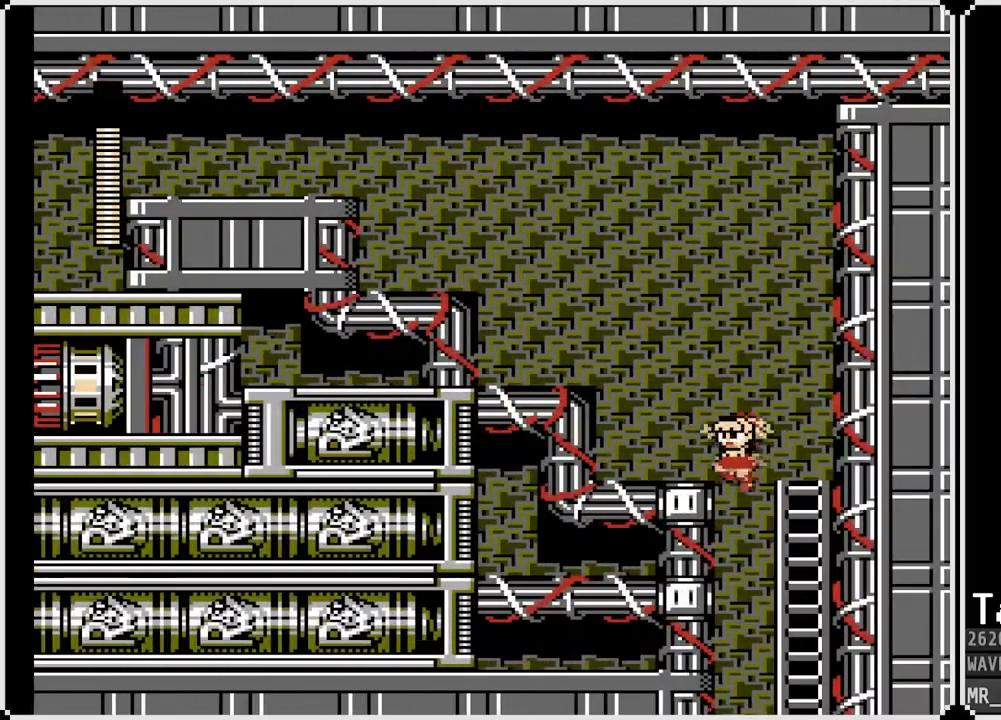
{"buttons": ["DPAD_DOWN", "DPAD_RIGHT"], "left_stick": "center", "right_stick": "center", "events": [[83, "DPAD_LEFT", "up"], [150, "DPAD_DOWN", "down"], [333, "CROSS", "down"], [333, "DPAD_RIGHT", "down"], [383, "DPAD_DOWN", "up"], [400, "CROSS", "up"], [500, "DPAD_DOWN", "down"]]}
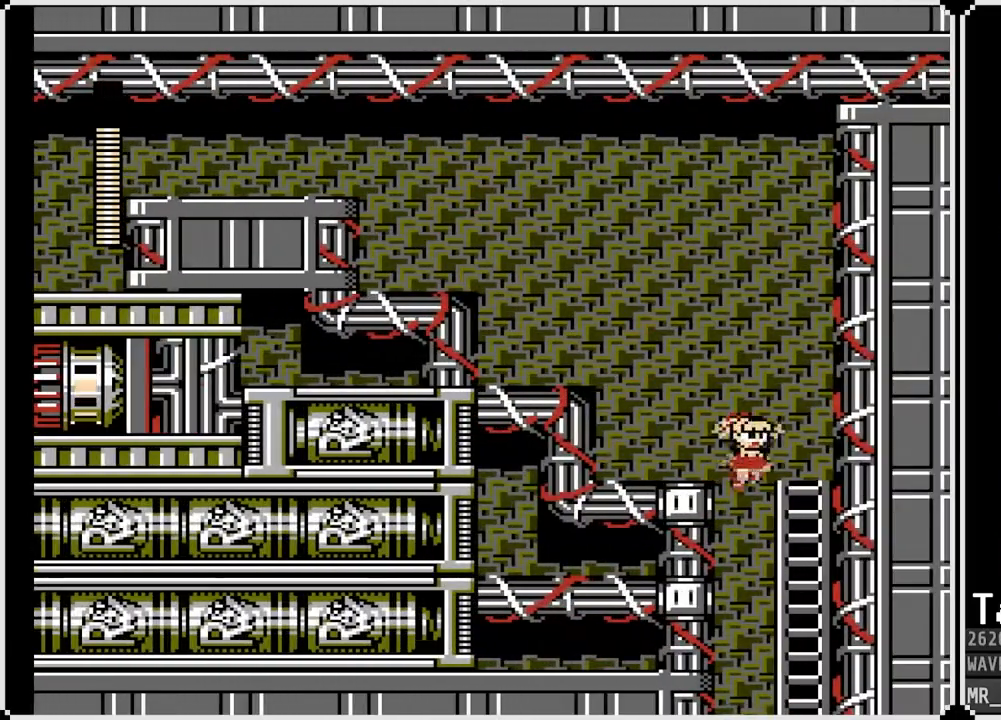
{"buttons": ["CROSS", "DPAD_LEFT"], "left_stick": "center", "right_stick": "center", "events": [[133, "DPAD_RIGHT", "up"], [250, "DPAD_LEFT", "down"], [300, "DPAD_DOWN", "up"], [433, "CROSS", "down"]]}
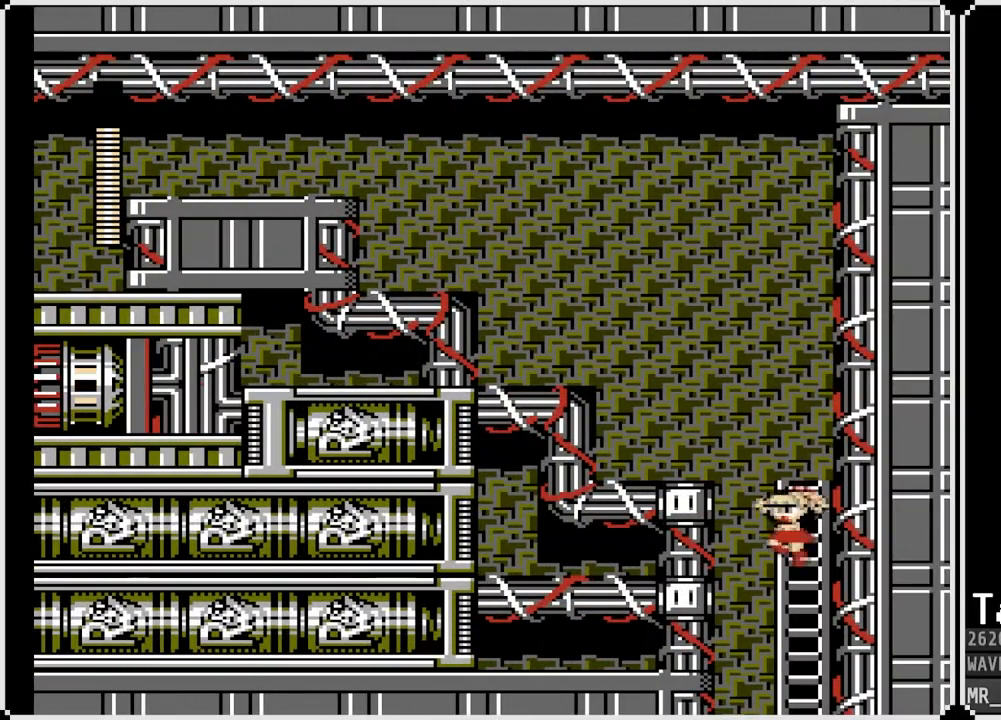
{"buttons": [], "left_stick": "center", "right_stick": "center", "events": [[33, "CROSS", "up"], [450, "DPAD_LEFT", "up"]]}
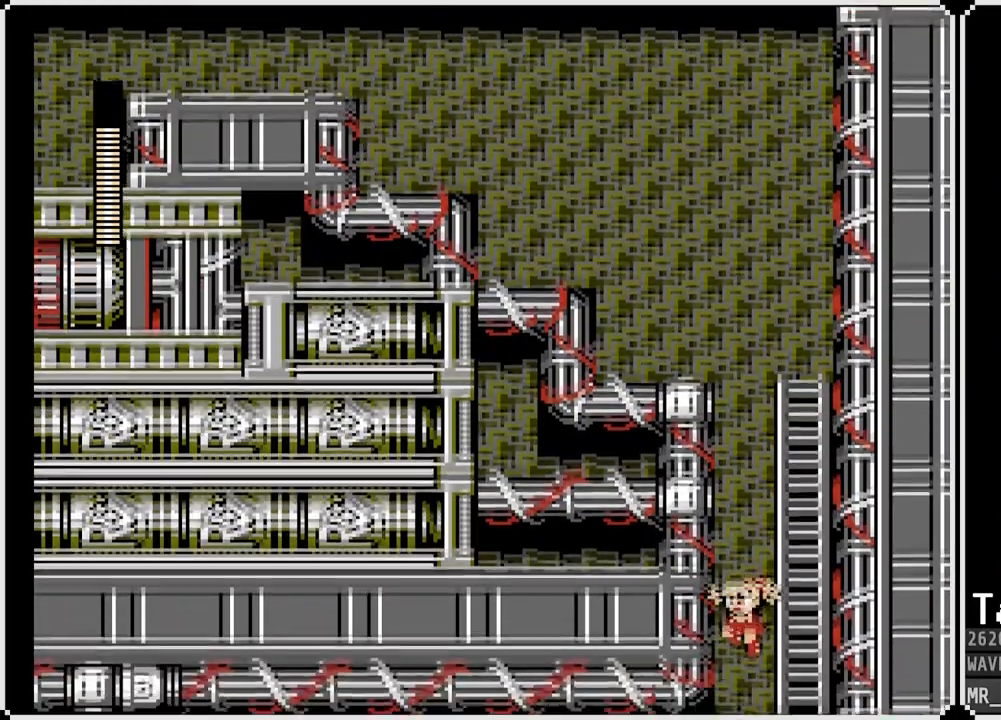
{"buttons": ["DPAD_LEFT"], "left_stick": "center", "right_stick": "center", "events": [[483, "DPAD_LEFT", "down"]]}